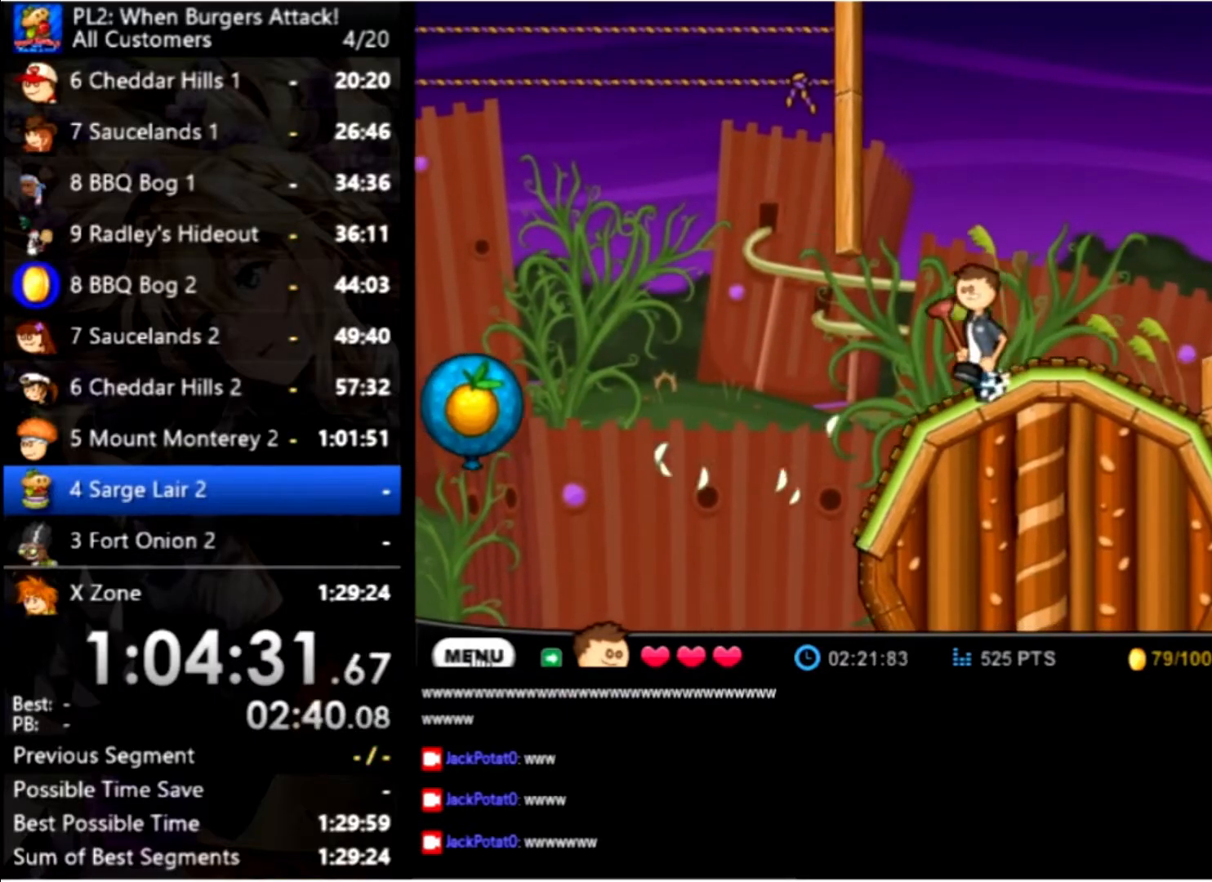
Gameplay with keyboard and mouse; each line is a JSON object with the keys and mouse buttons held at the frame after it. "events" lists presses ("down") and releases ("up") of "down", "left", "right", "space", "up", "mouse_left" and "mouse_right" between this image and that frame as [ms after this image, input, new state], when the widget could be followed in between. "mouse_left", "mouse_right" = the "left", "right" buttons of the "mouse" list. No other keys are recorded. Mouse movement is not recorded.
{"keys": [], "mouse": [], "events": [[100, "left", "up"], [367, "left", "down"], [467, "left", "up"]]}
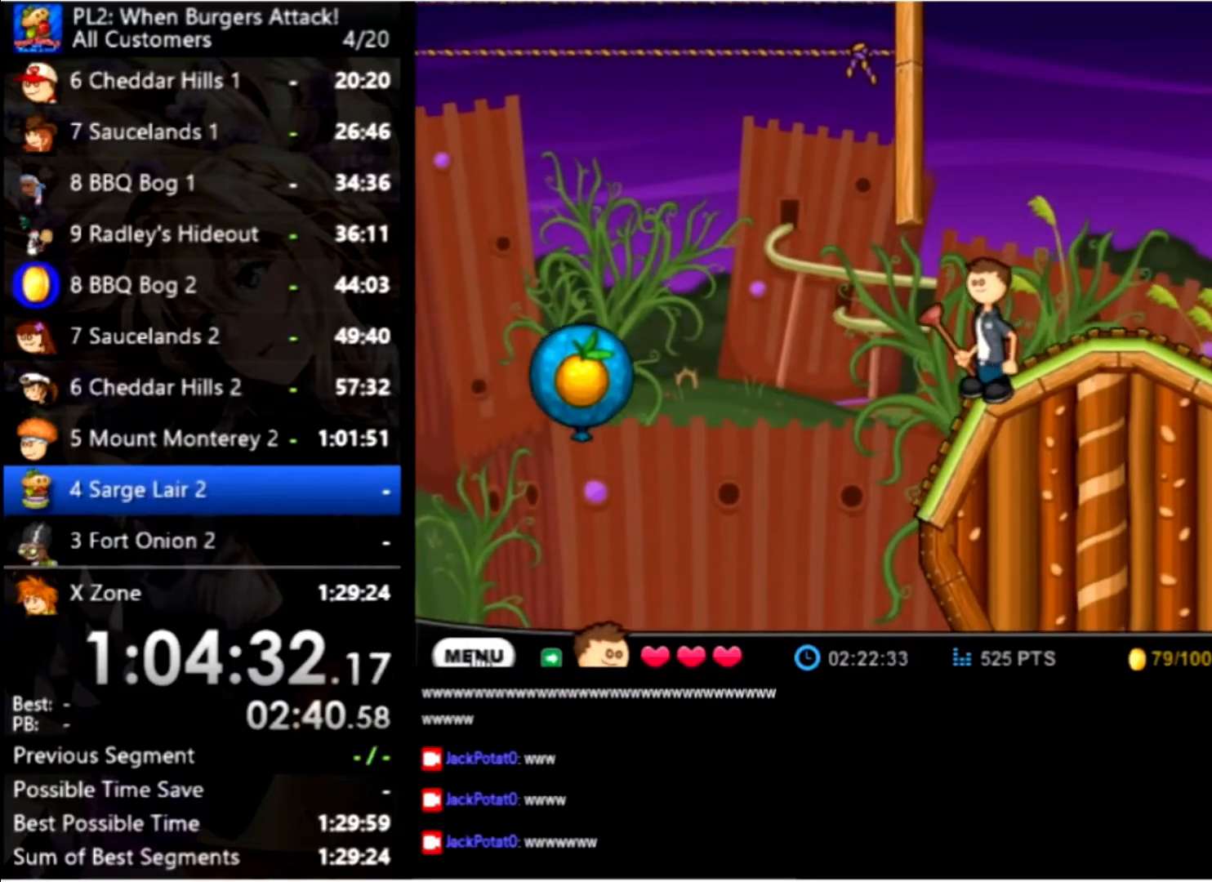
{"keys": [], "mouse": [], "events": []}
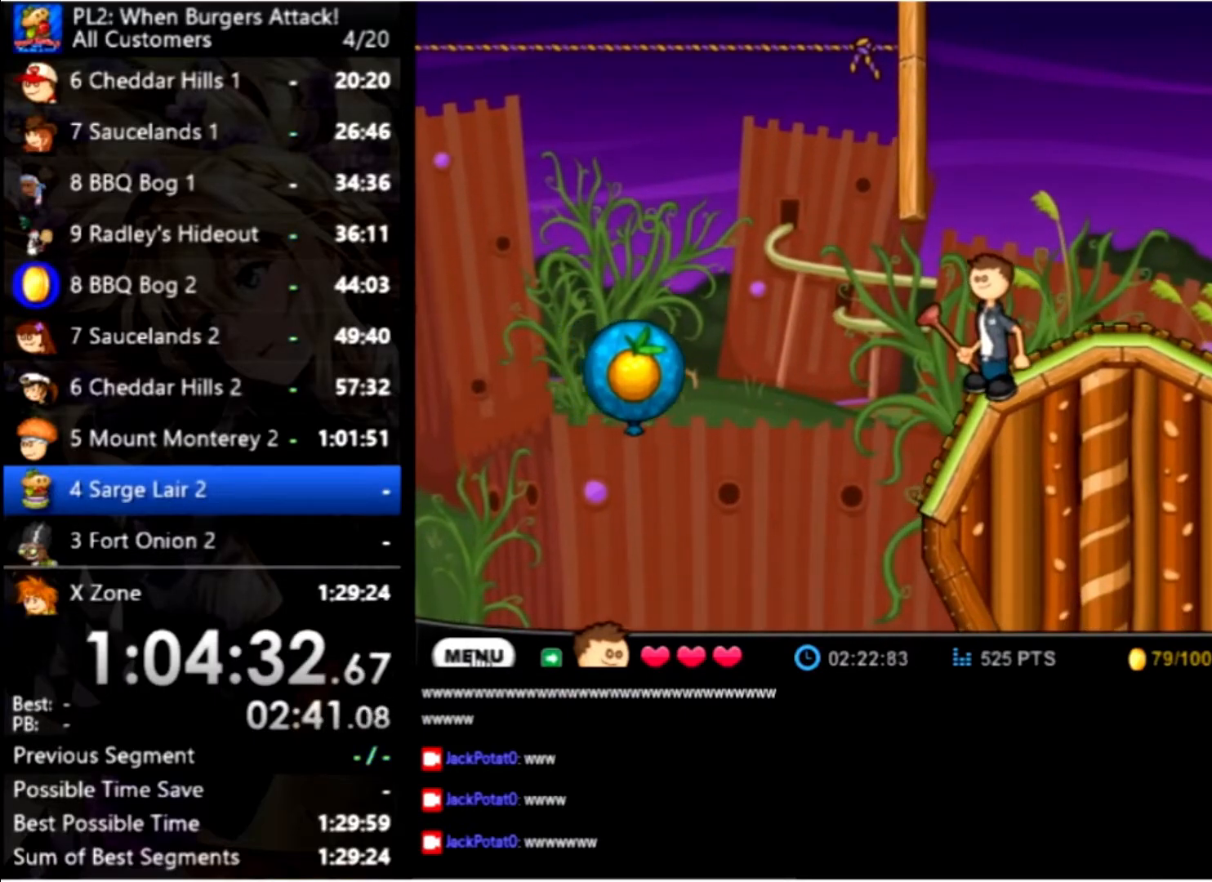
{"keys": ["left", "up"], "mouse": [], "events": [[300, "left", "down"], [367, "up", "down"]]}
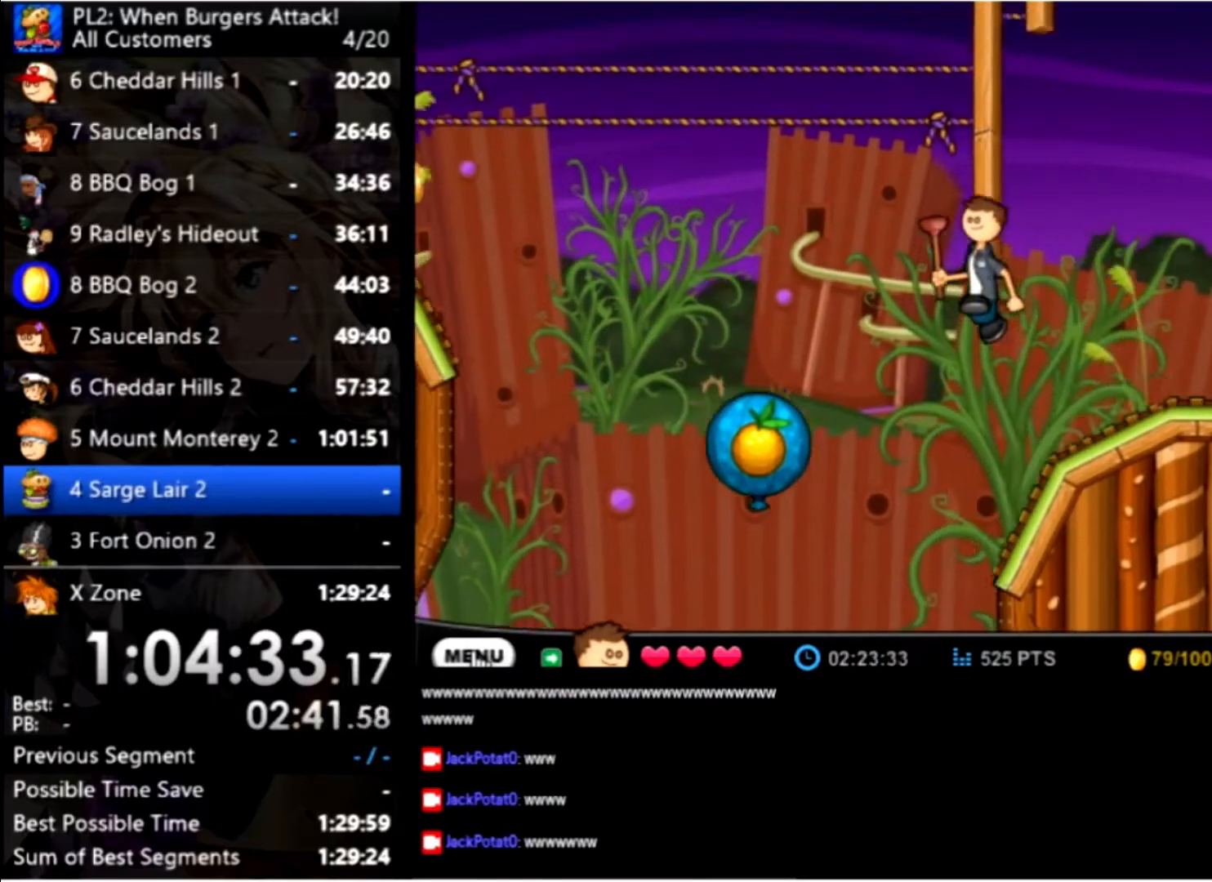
{"keys": [], "mouse": [], "events": [[267, "up", "up"], [334, "left", "up"]]}
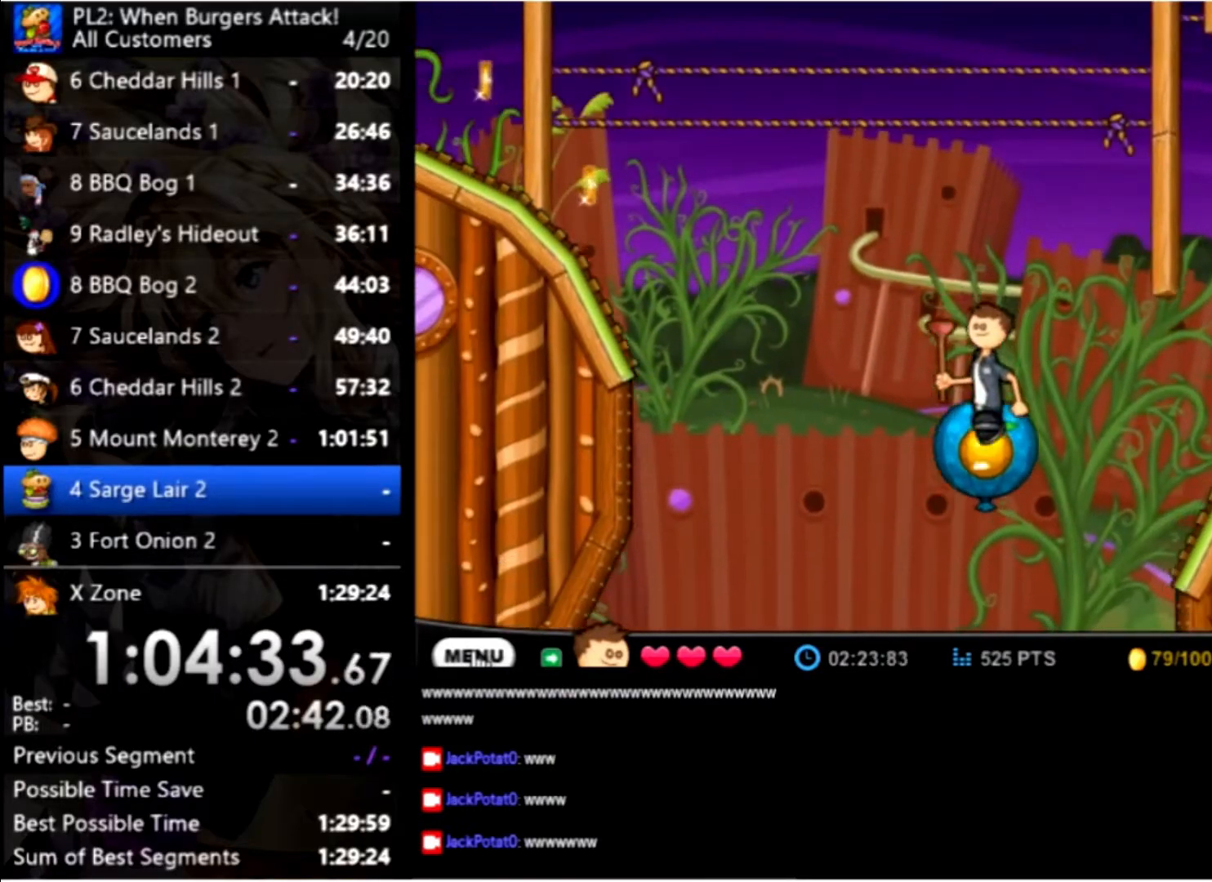
{"keys": [], "mouse": [], "events": []}
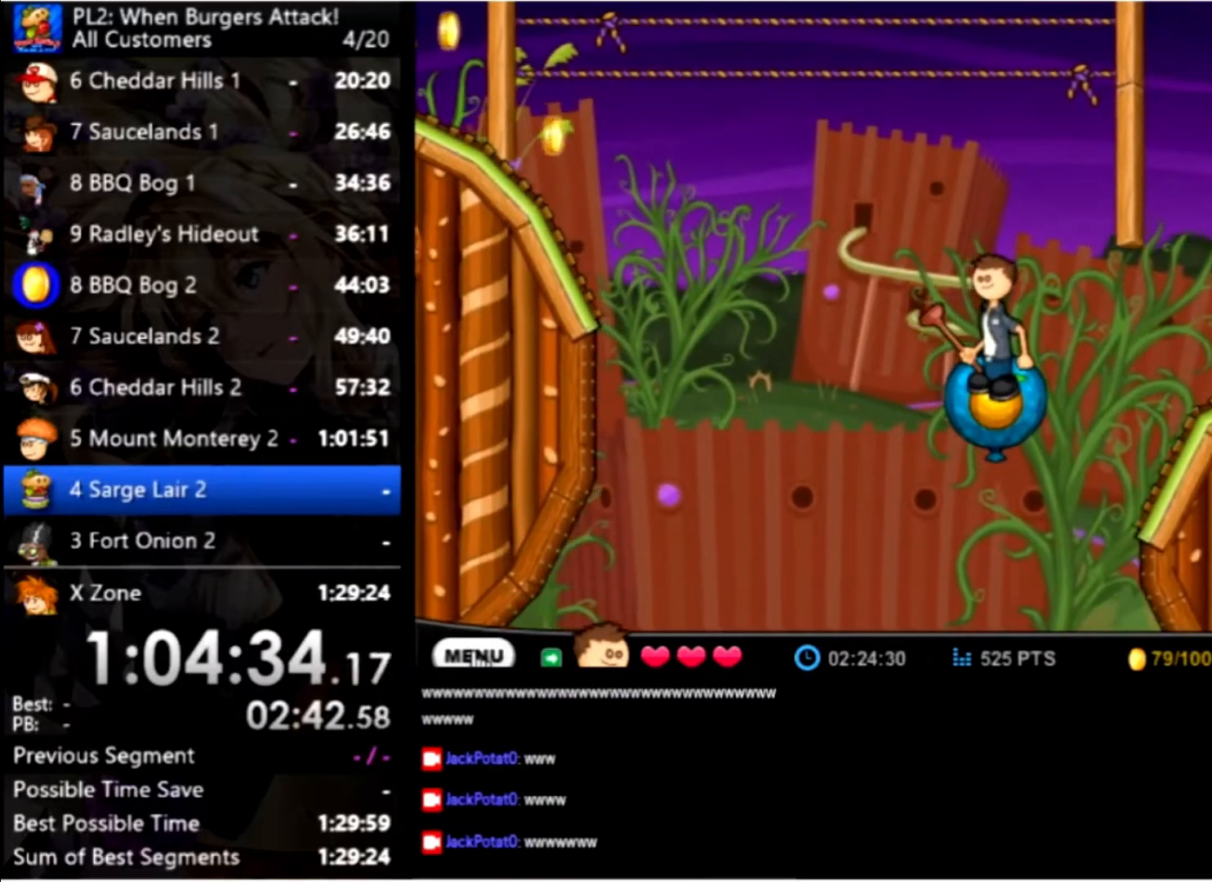
{"keys": [], "mouse": [], "events": []}
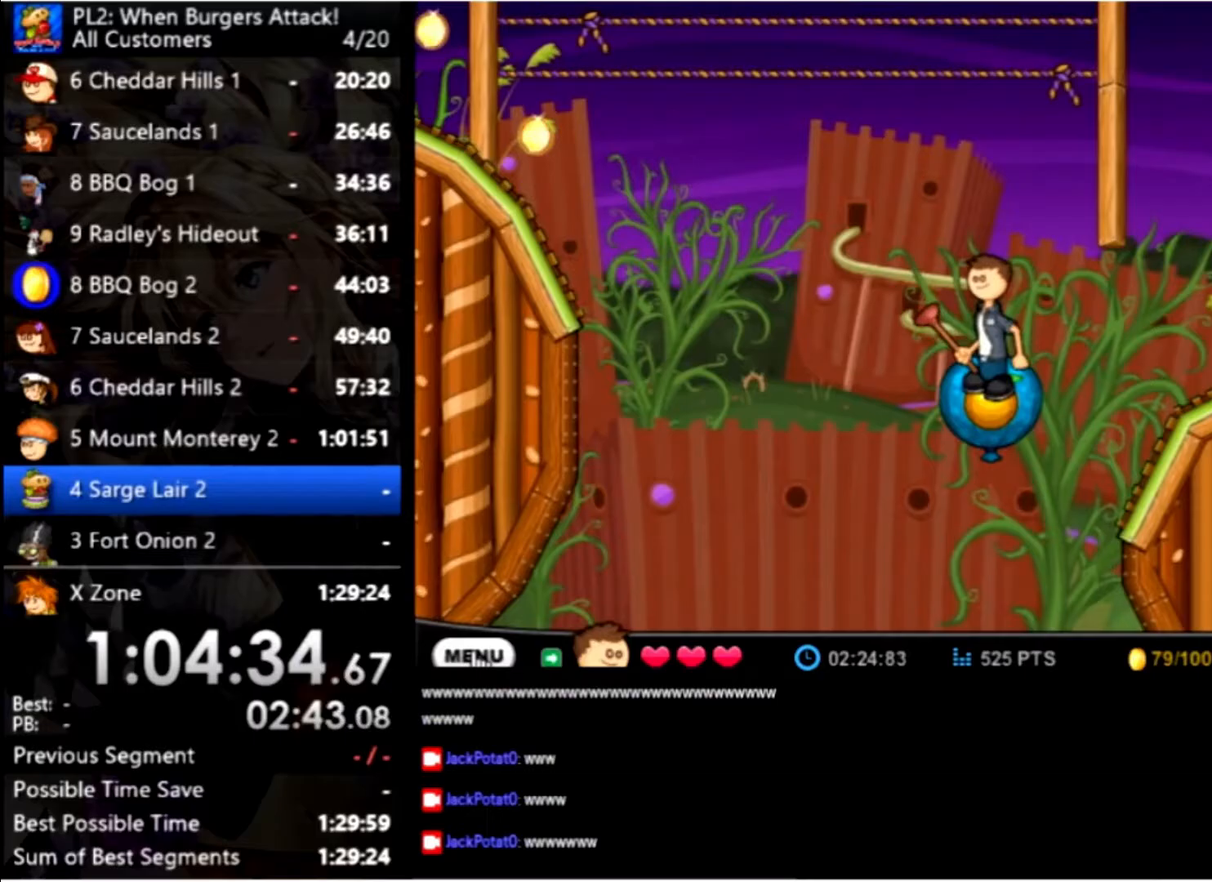
{"keys": [], "mouse": [], "events": []}
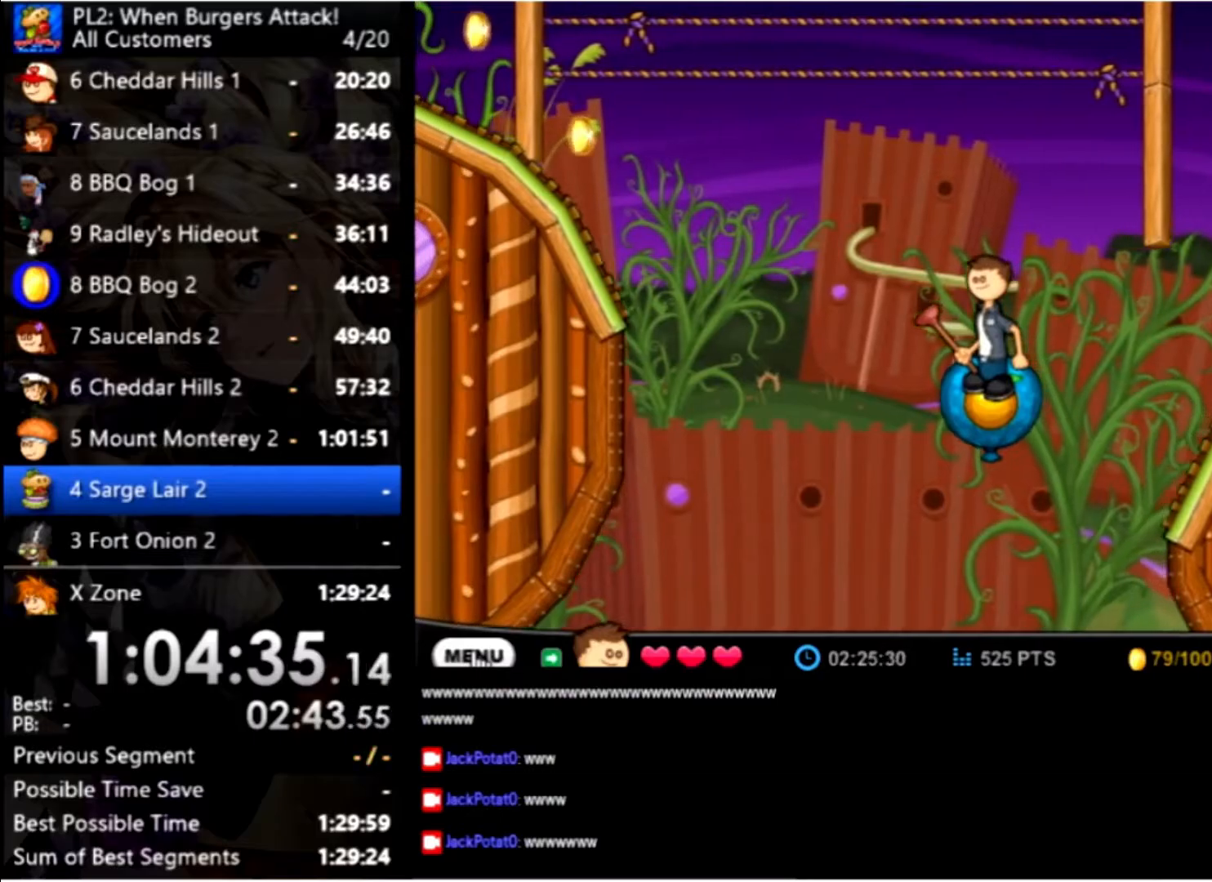
{"keys": [], "mouse": [], "events": []}
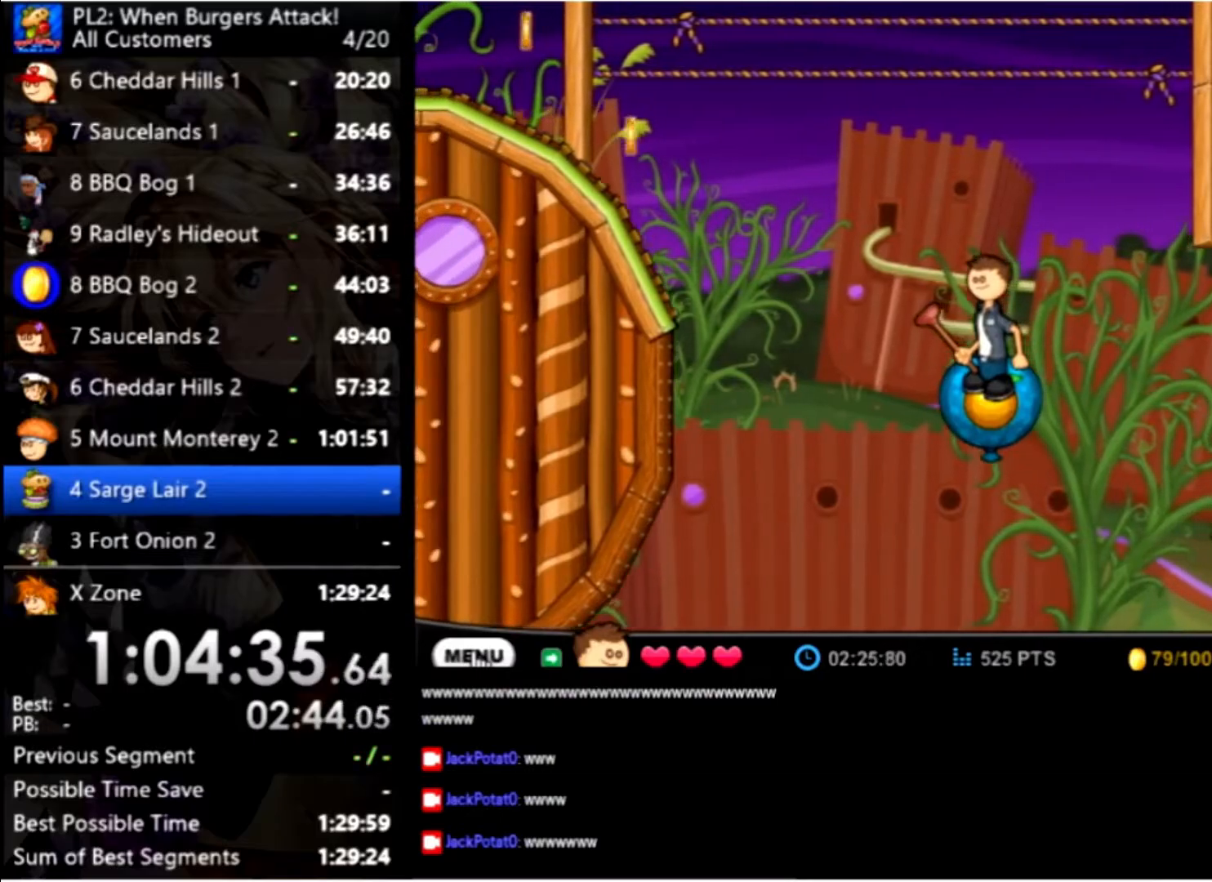
{"keys": [], "mouse": [], "events": []}
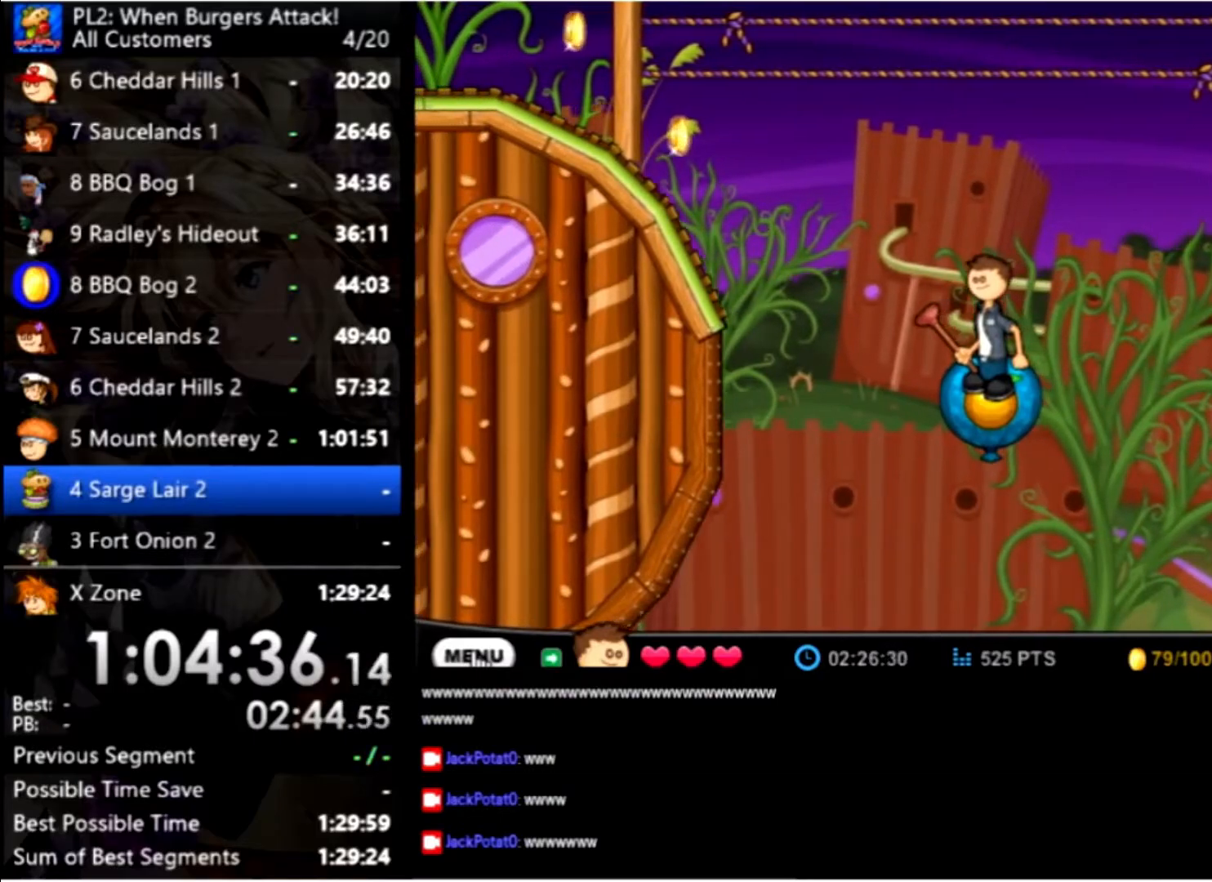
{"keys": [], "mouse": [], "events": []}
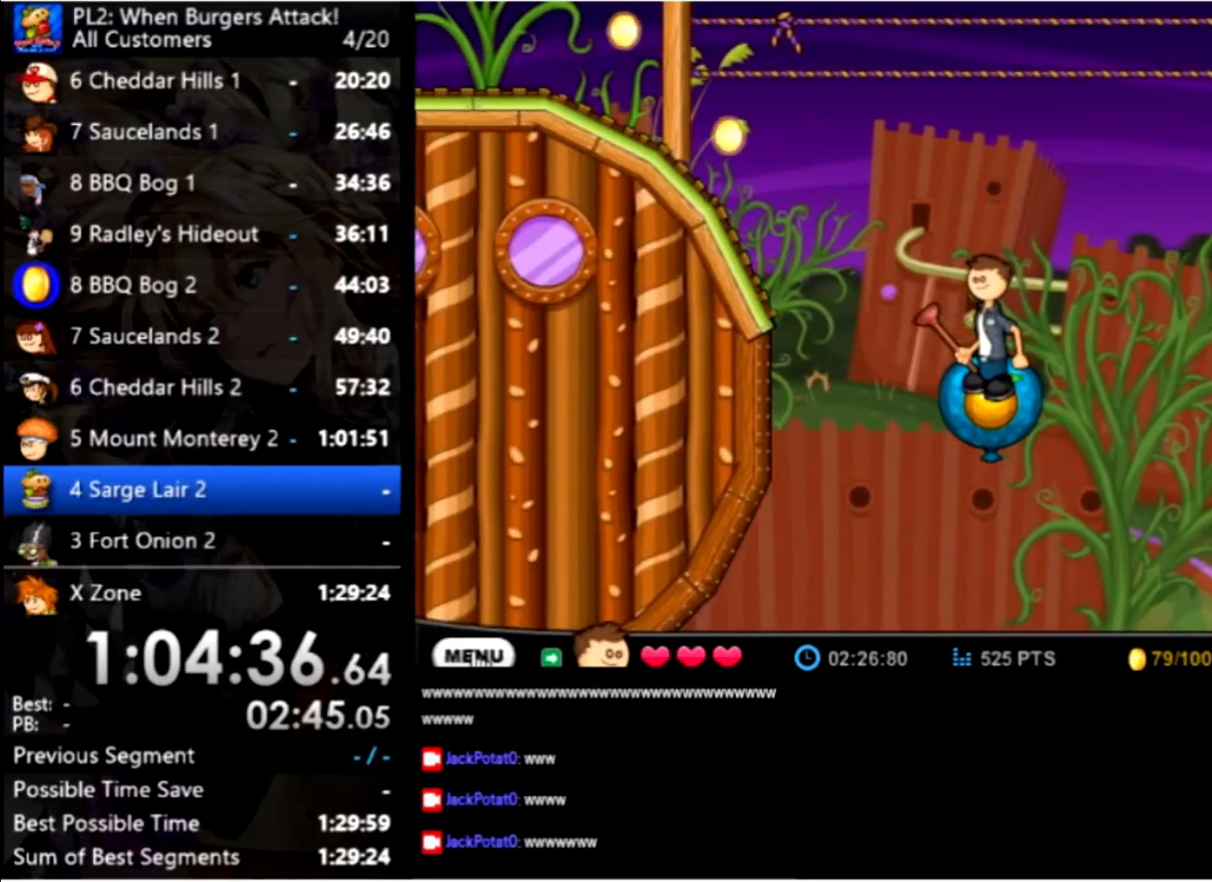
{"keys": [], "mouse": [], "events": []}
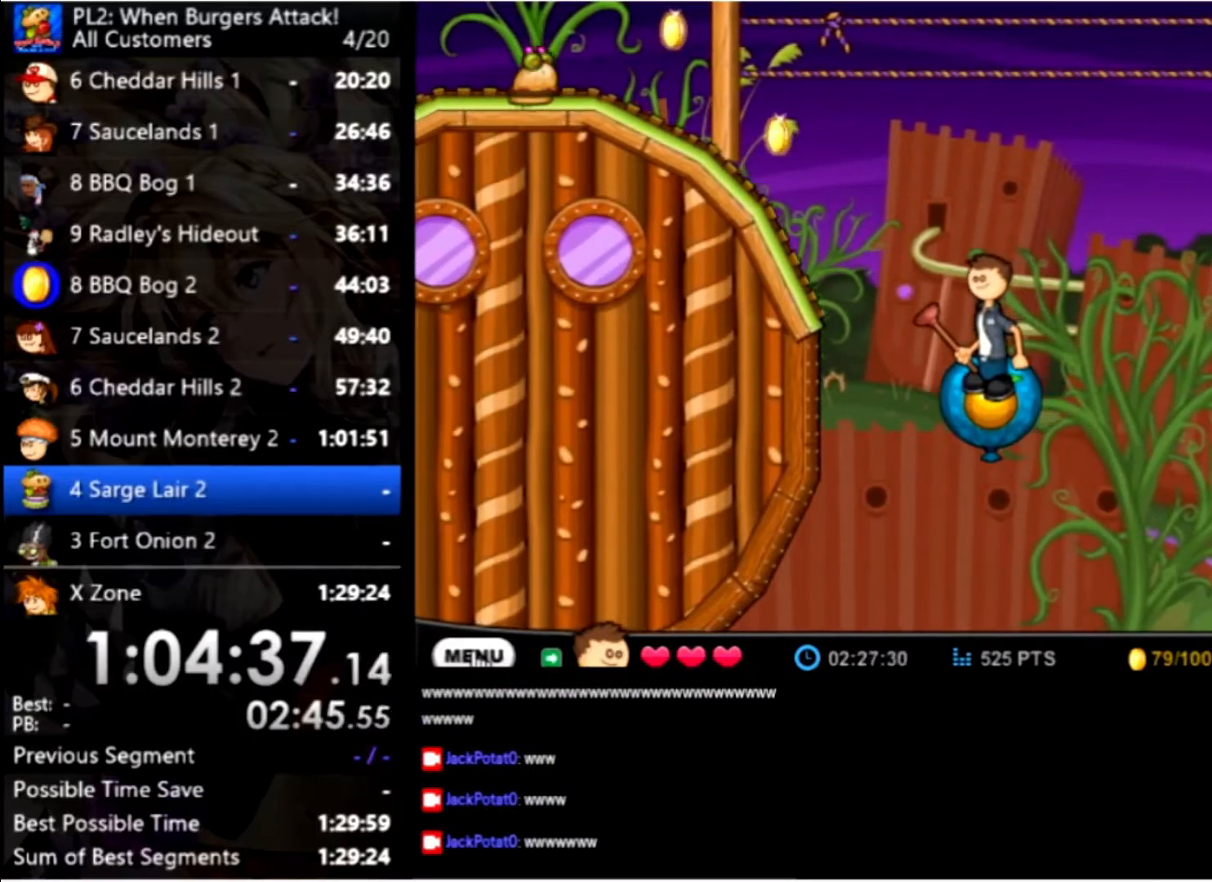
{"keys": ["left"], "mouse": [], "events": [[200, "left", "down"], [200, "up", "down"], [466, "up", "up"]]}
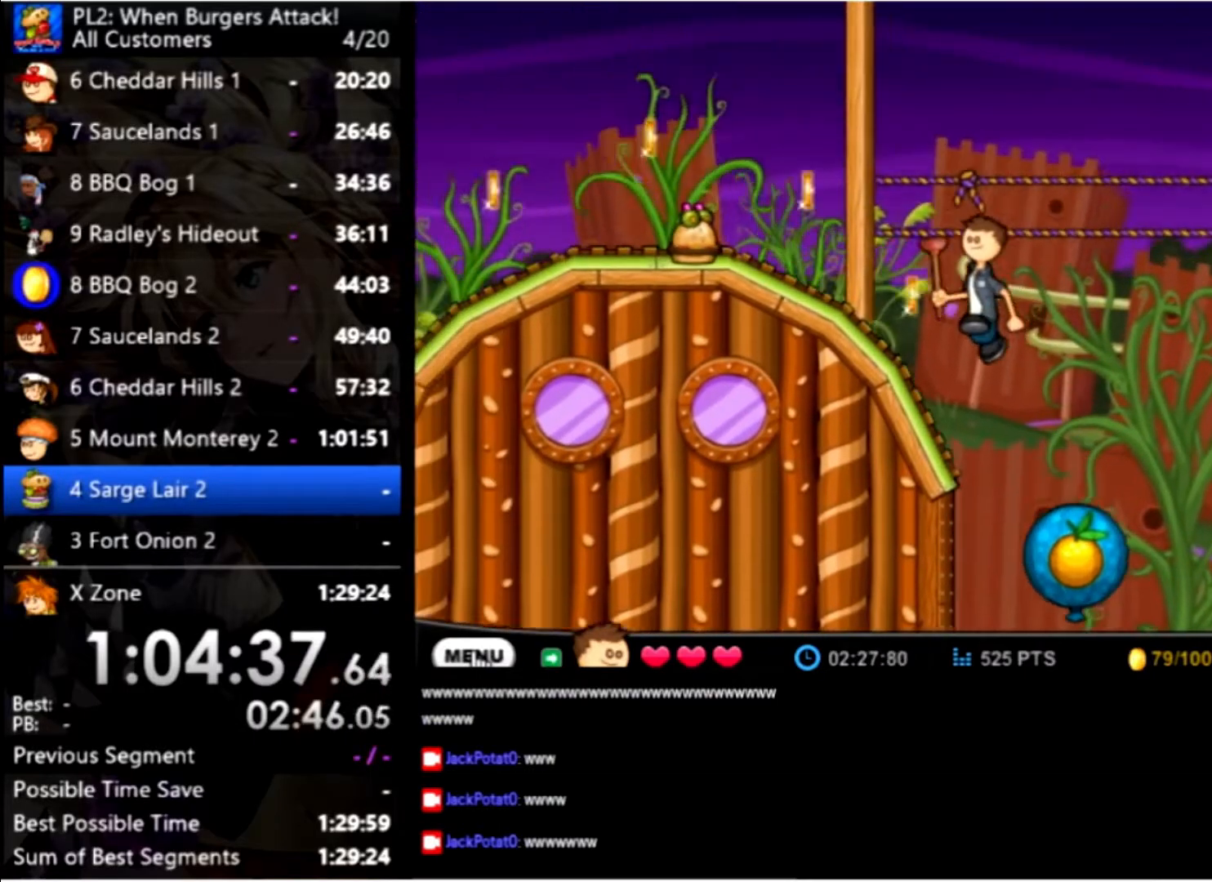
{"keys": ["left"], "mouse": [], "events": []}
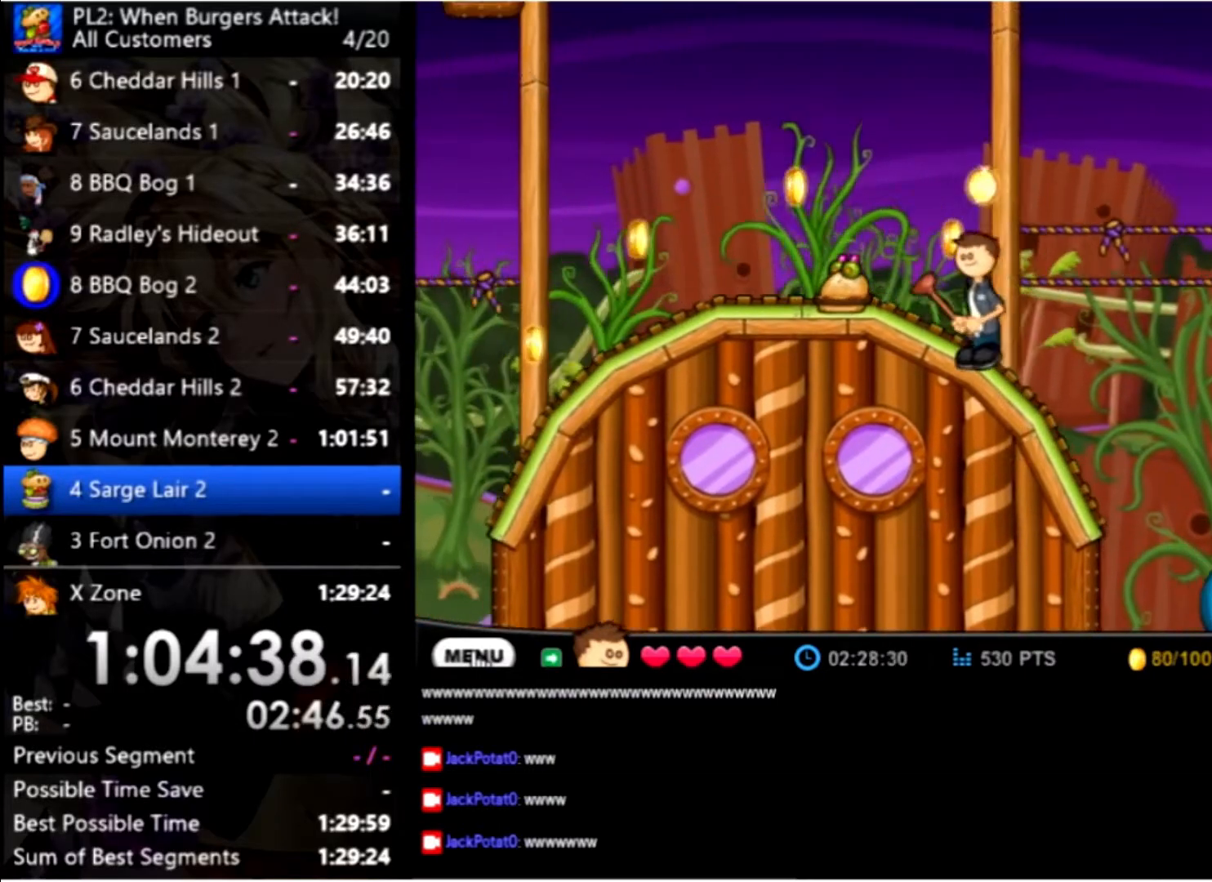
{"keys": ["left"], "mouse": [], "events": [[233, "up", "down"], [333, "up", "up"]]}
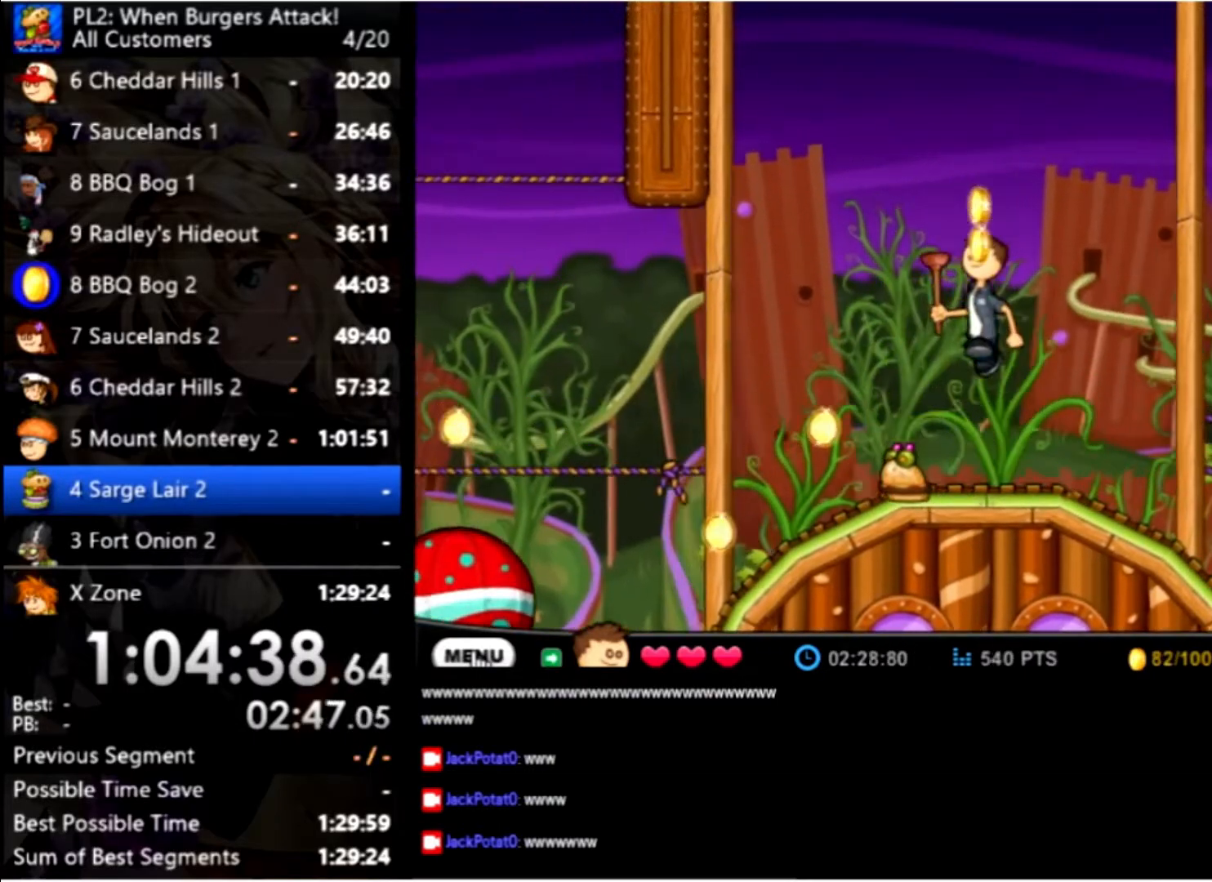
{"keys": [], "mouse": [], "events": [[400, "left", "up"]]}
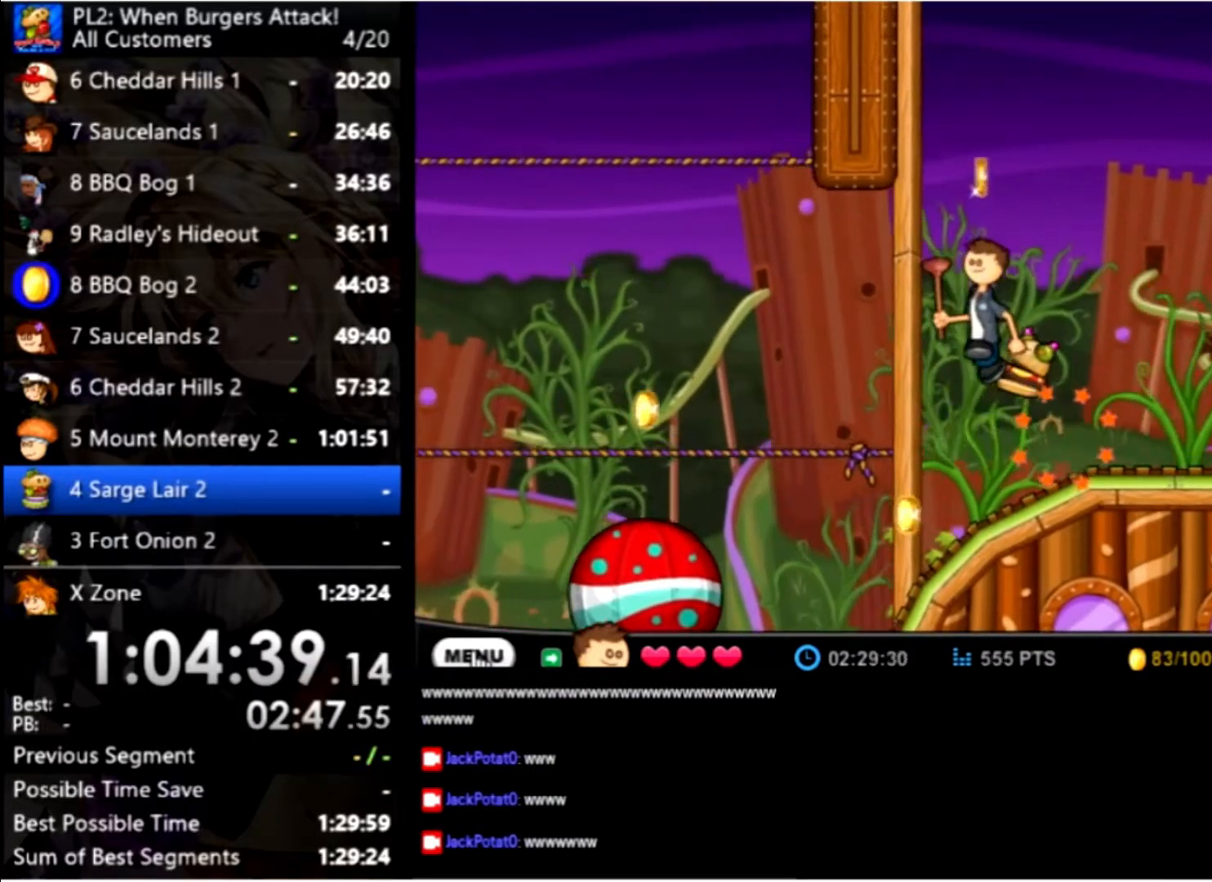
{"keys": [], "mouse": [], "events": [[66, "right", "down"], [133, "right", "up"]]}
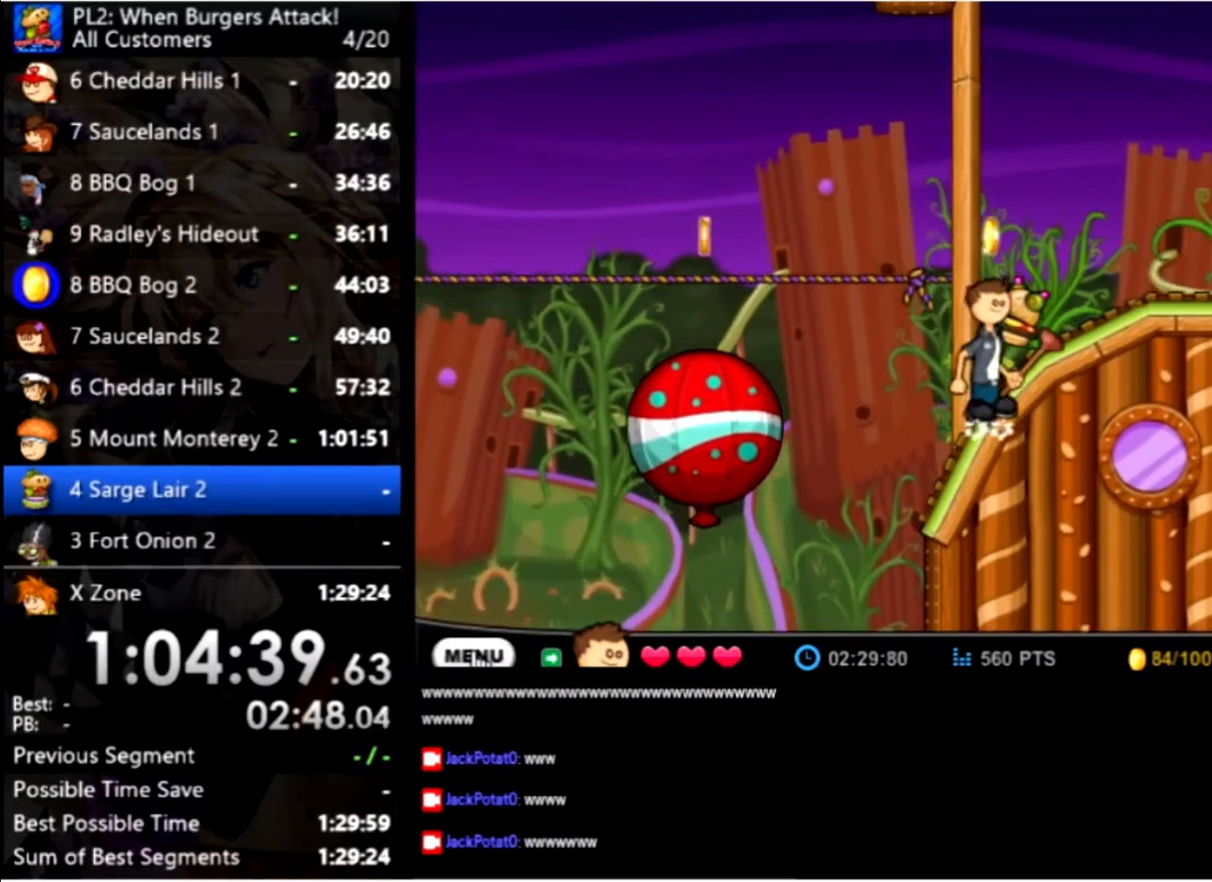
{"keys": ["left"], "mouse": [], "events": [[100, "left", "down"], [200, "up", "down"], [466, "up", "up"]]}
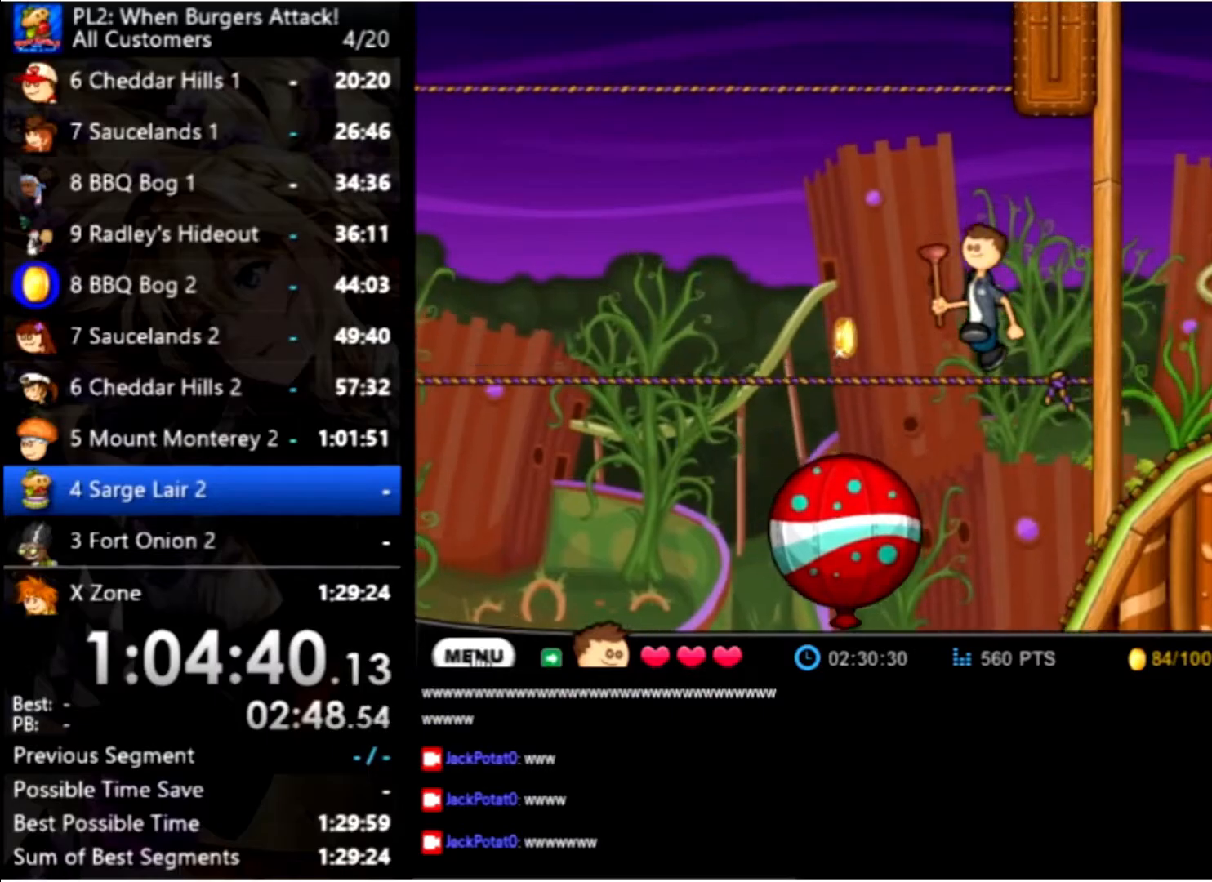
{"keys": [], "mouse": [], "events": [[334, "left", "up"]]}
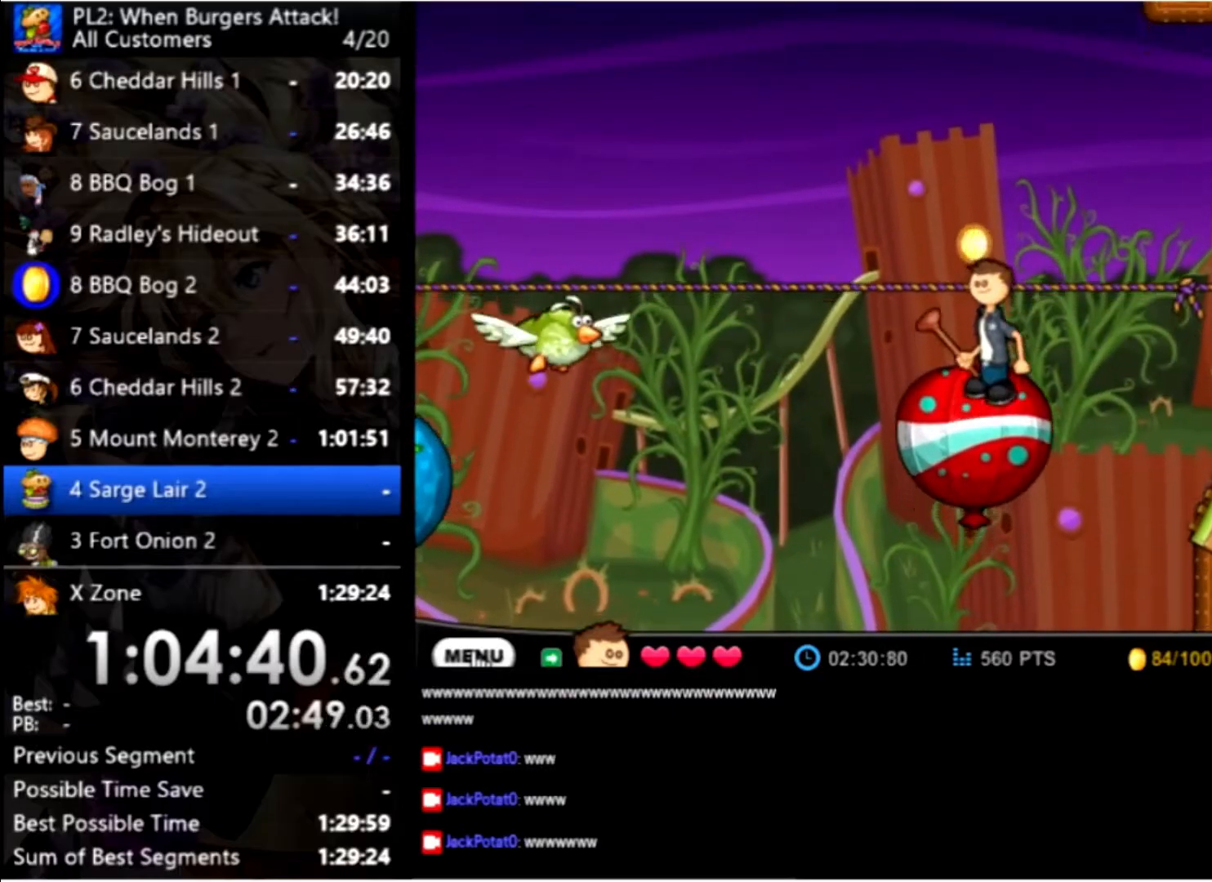
{"keys": ["left"], "mouse": [], "events": [[34, "up", "down"], [134, "up", "up"], [500, "left", "down"]]}
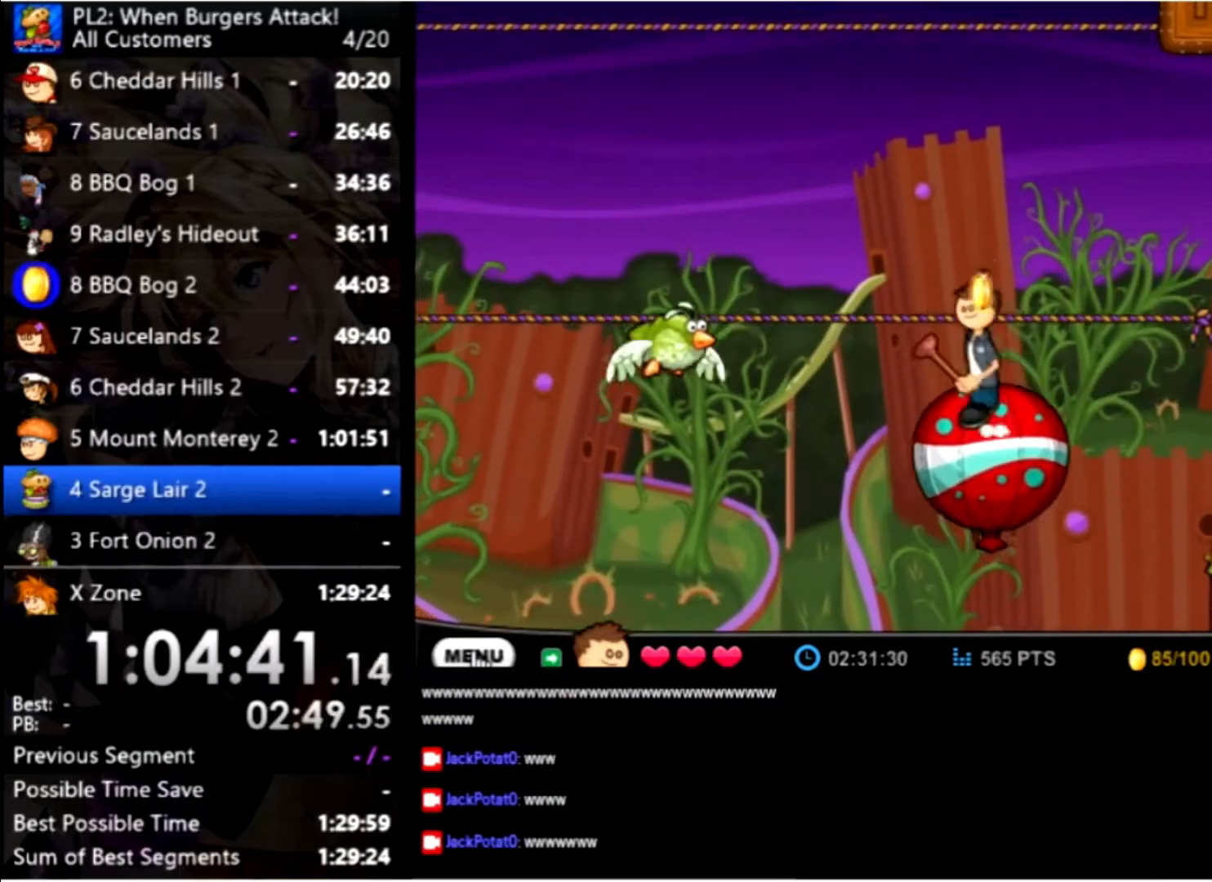
{"keys": [], "mouse": [], "events": [[100, "left", "up"]]}
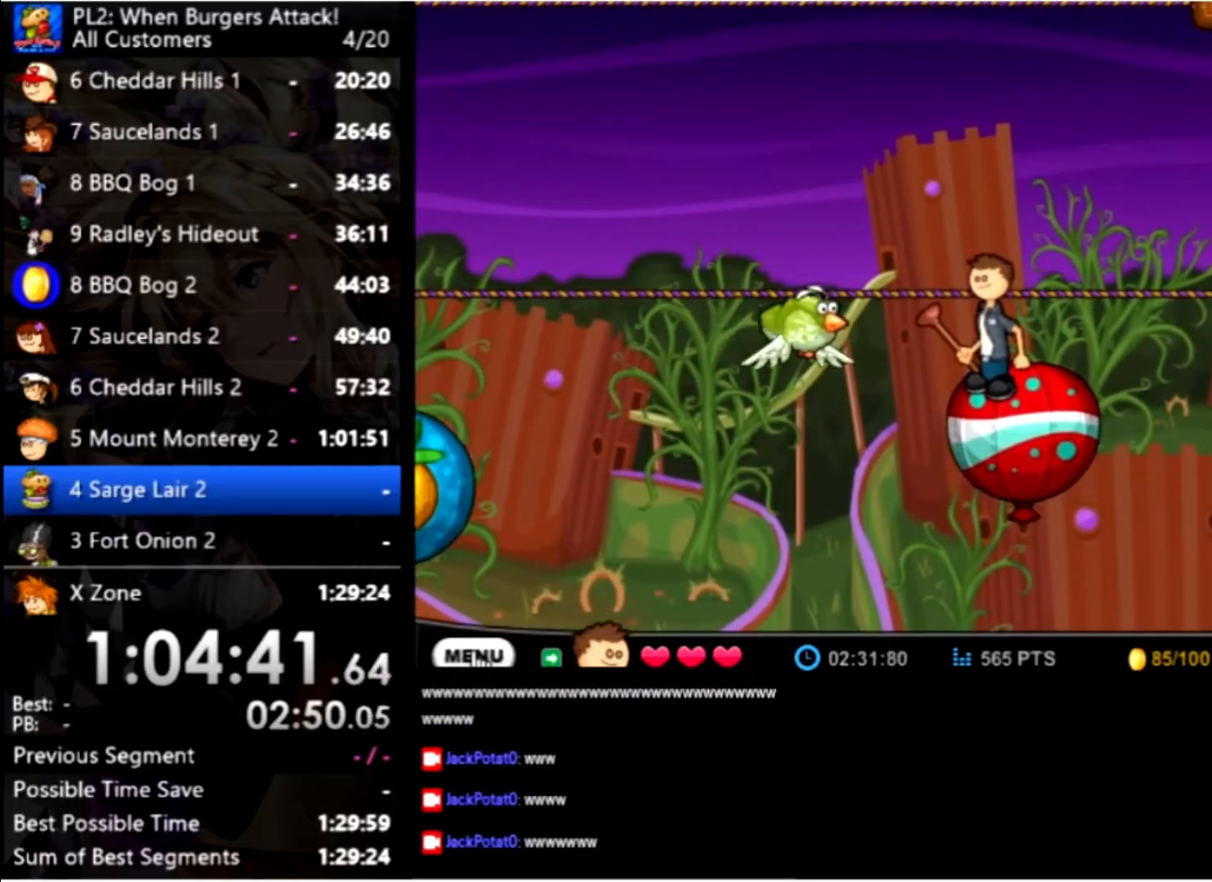
{"keys": [], "mouse": [], "events": [[167, "space", "down"], [300, "space", "up"]]}
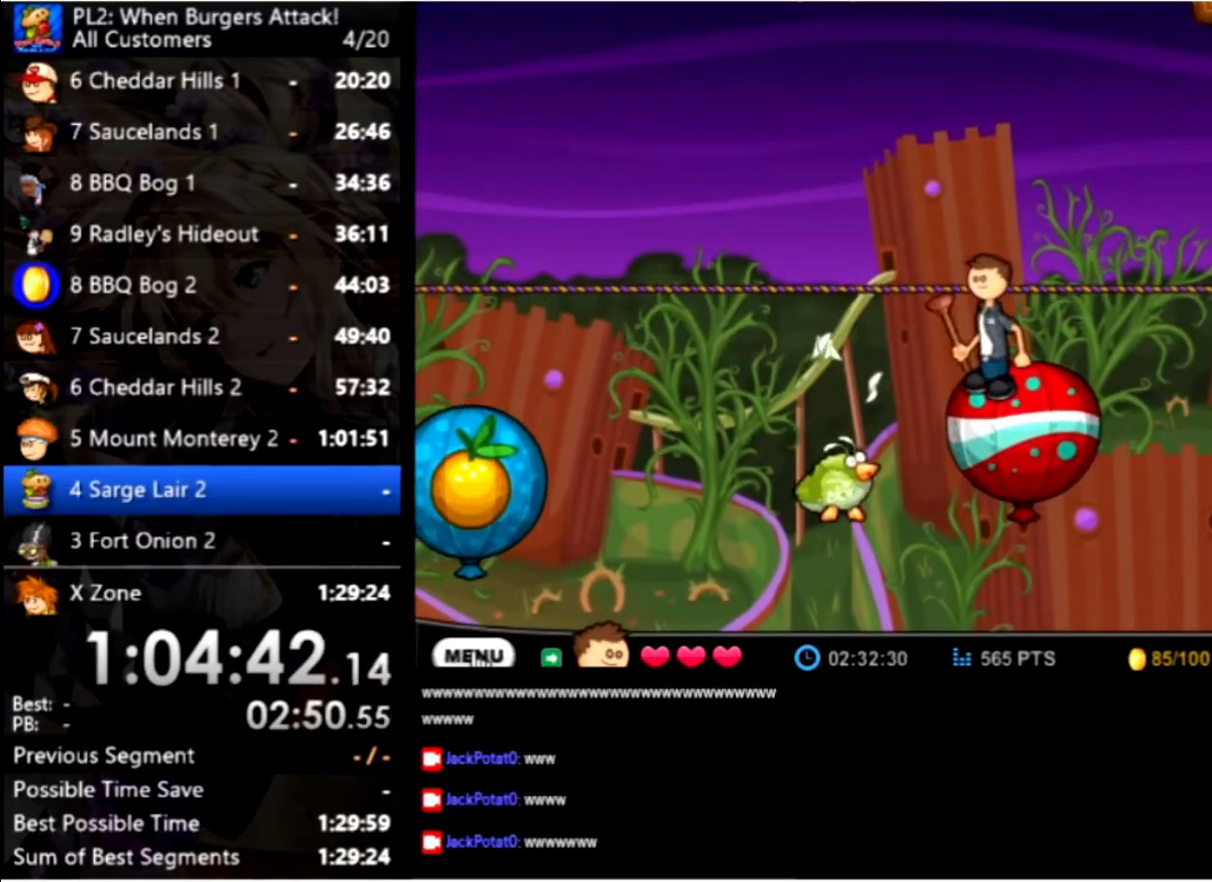
{"keys": [], "mouse": [], "events": []}
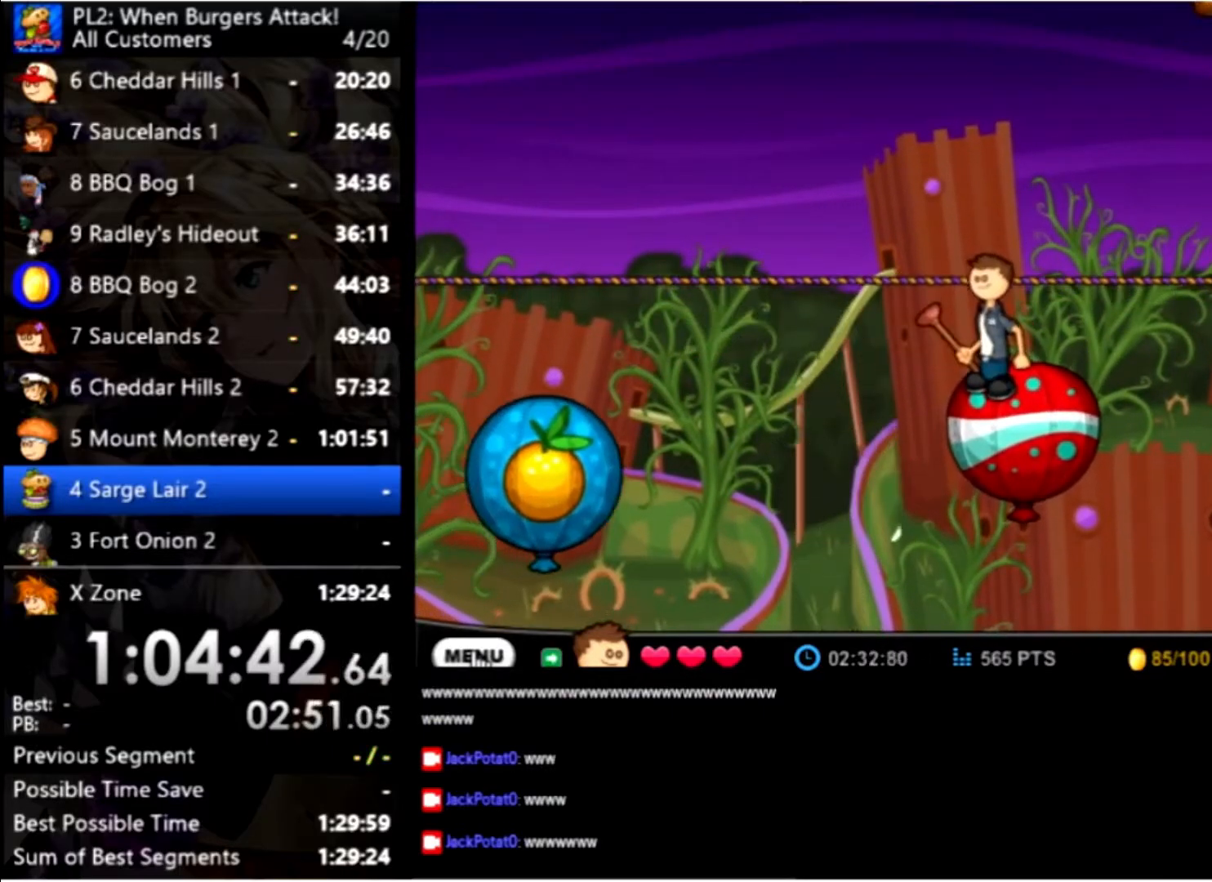
{"keys": ["left", "up"], "mouse": [], "events": [[267, "left", "down"], [367, "up", "down"]]}
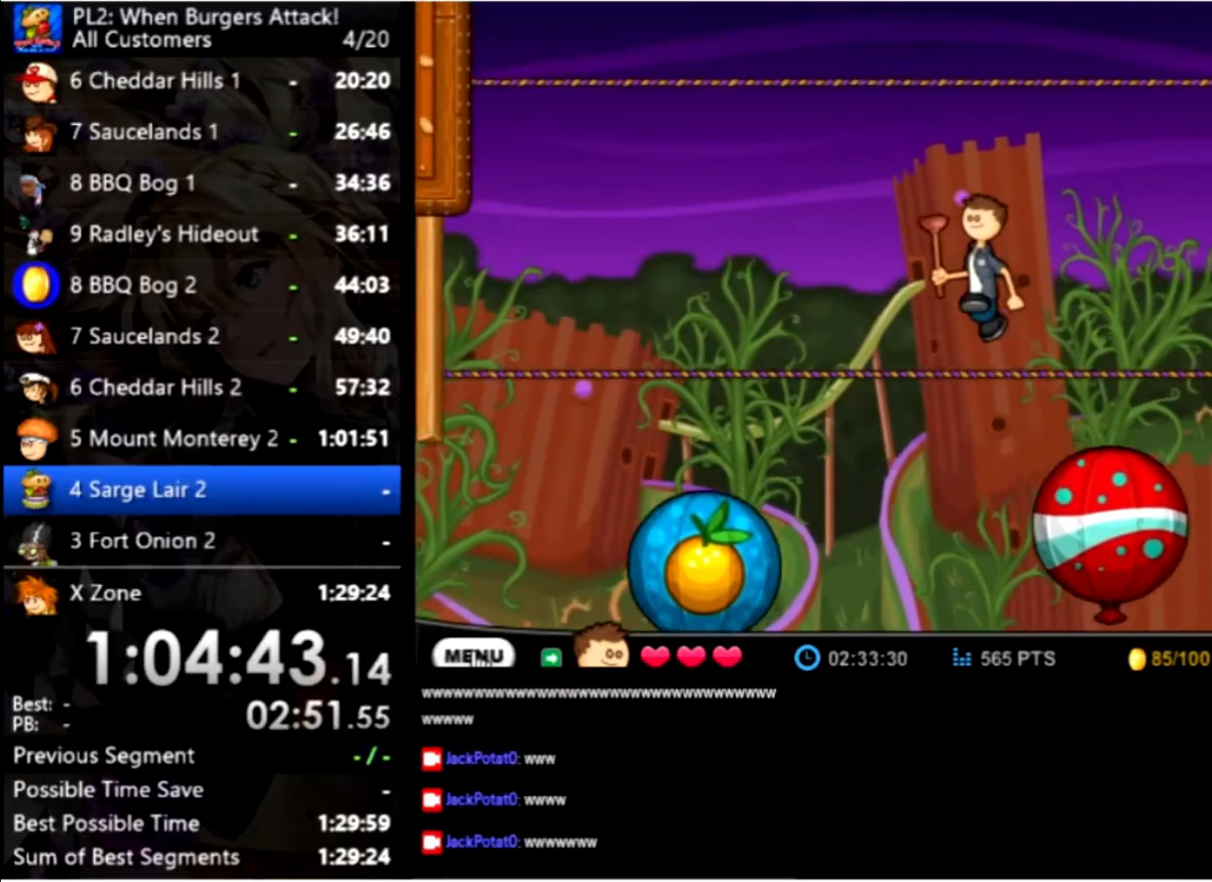
{"keys": [], "mouse": [], "events": [[67, "up", "up"], [300, "left", "up"]]}
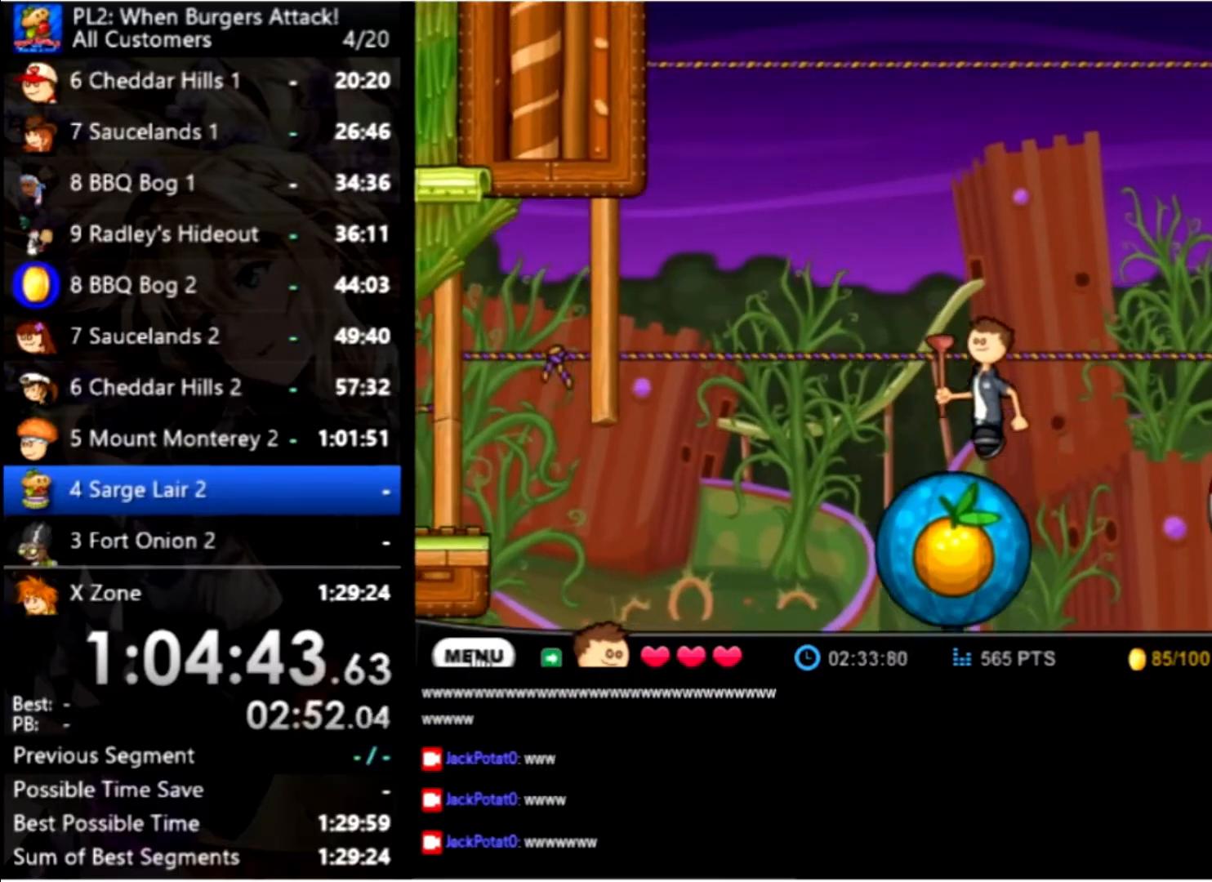
{"keys": [], "mouse": [], "events": []}
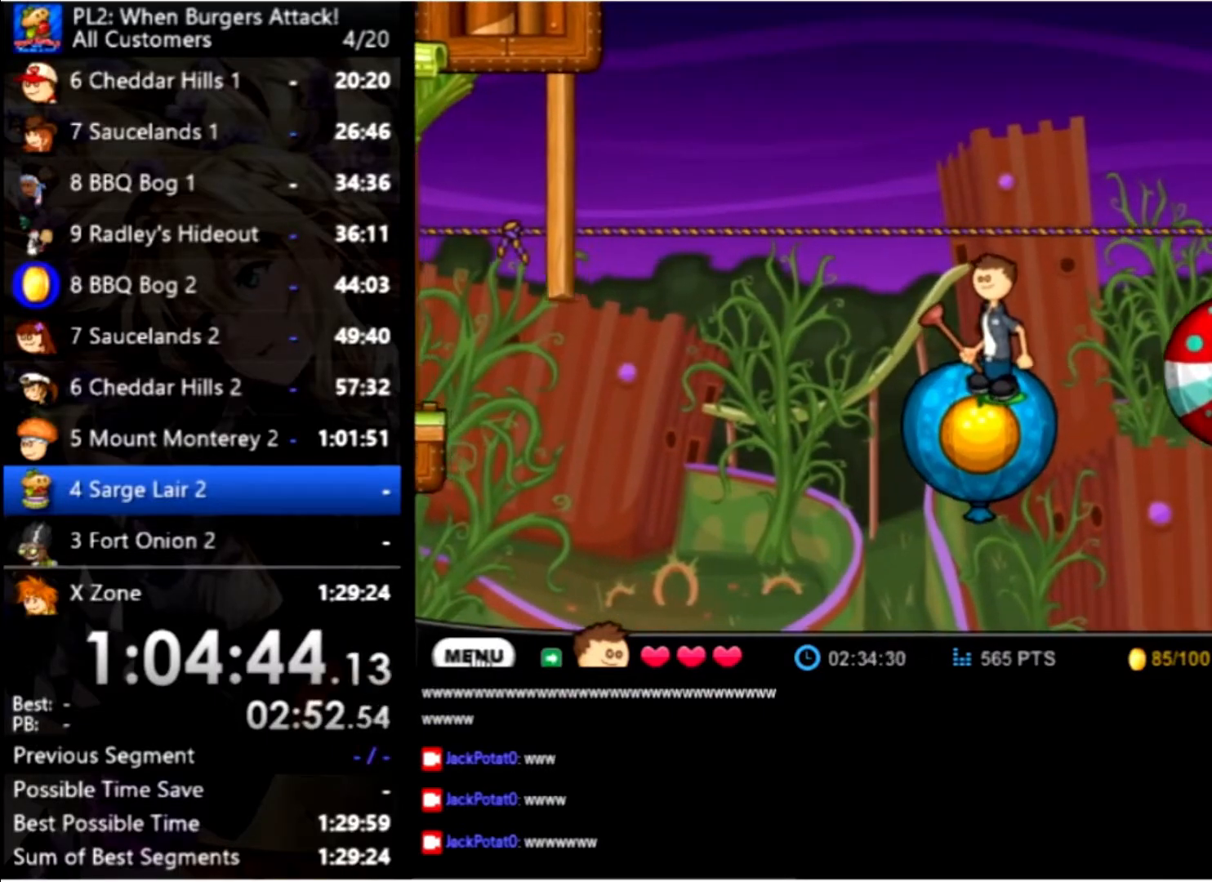
{"keys": [], "mouse": [], "events": [[34, "down", "down"], [100, "down", "up"], [167, "down", "down"], [267, "down", "up"], [367, "down", "down"], [434, "down", "up"]]}
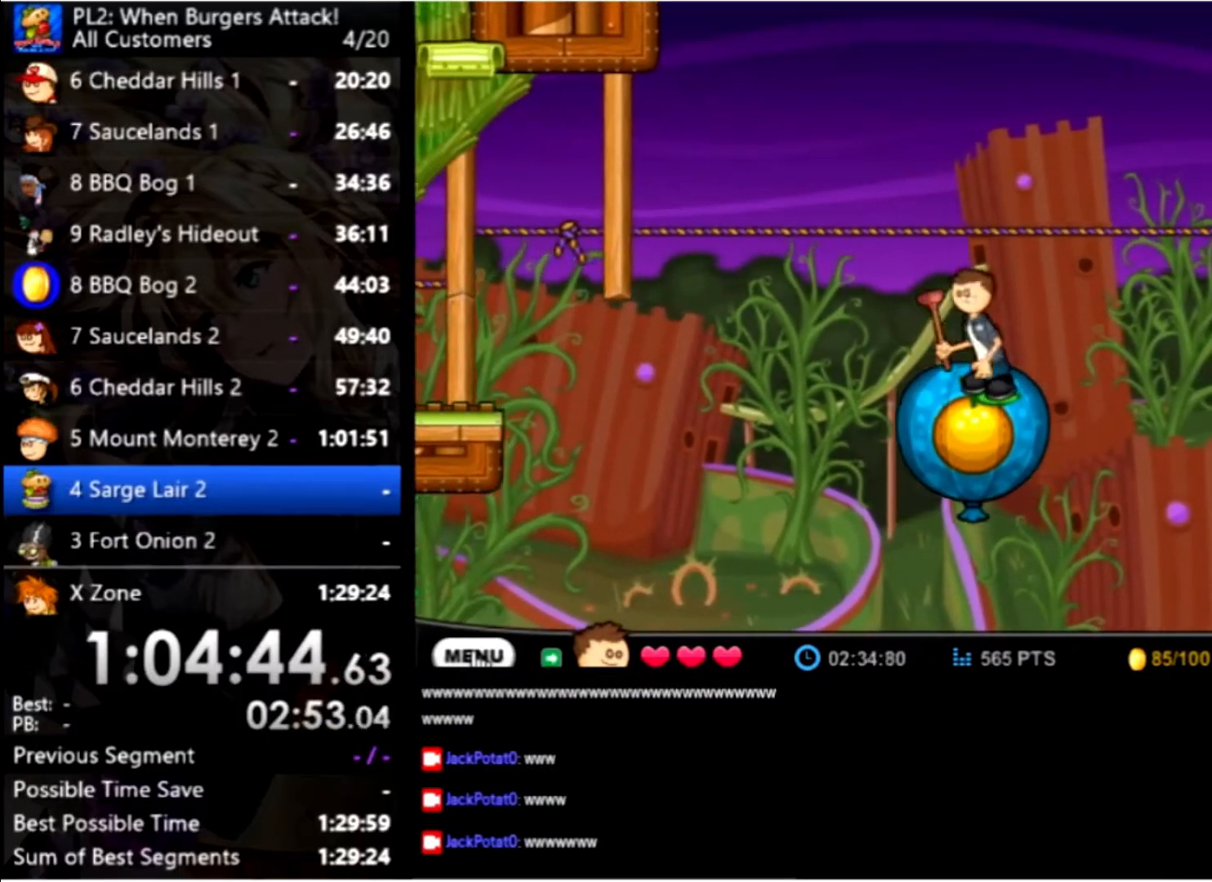
{"keys": [], "mouse": [], "events": [[300, "left", "down"], [400, "left", "up"]]}
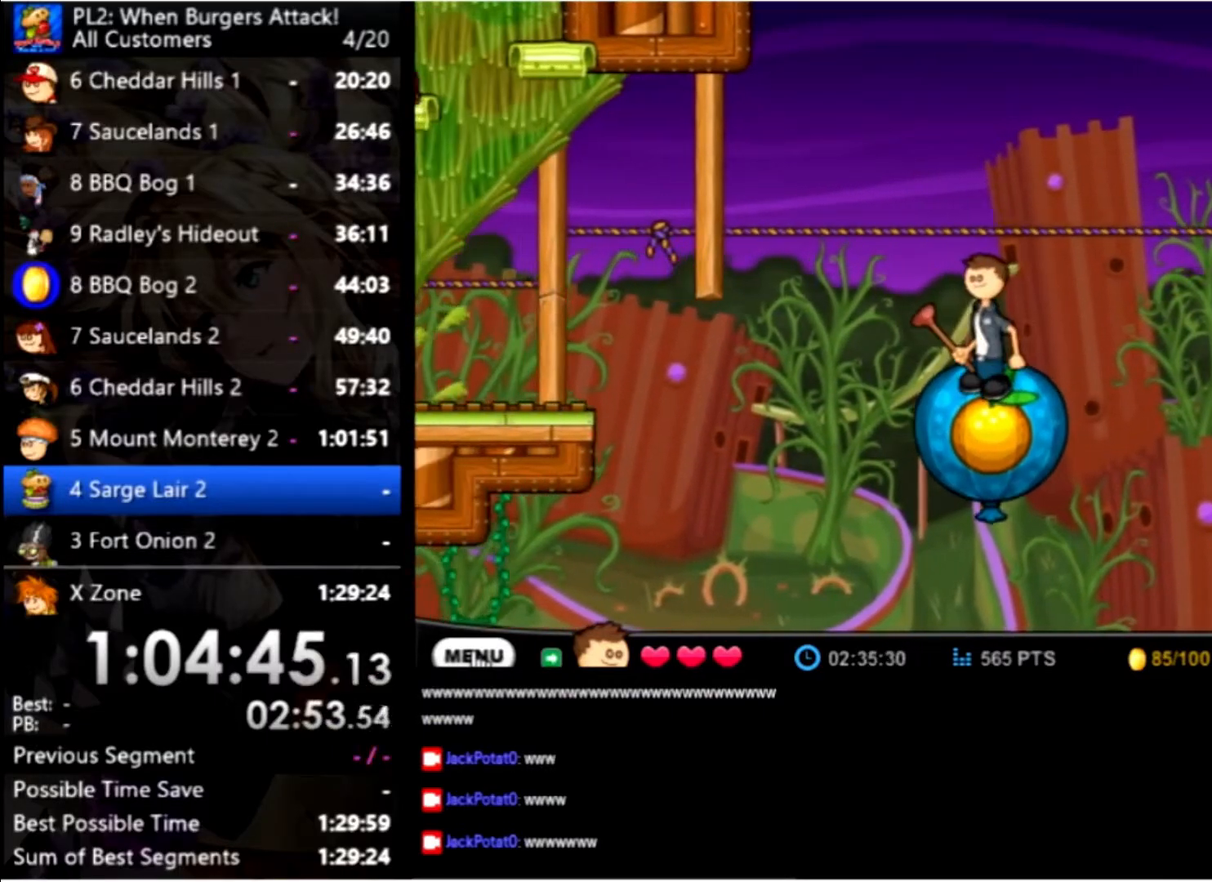
{"keys": [], "mouse": [], "events": []}
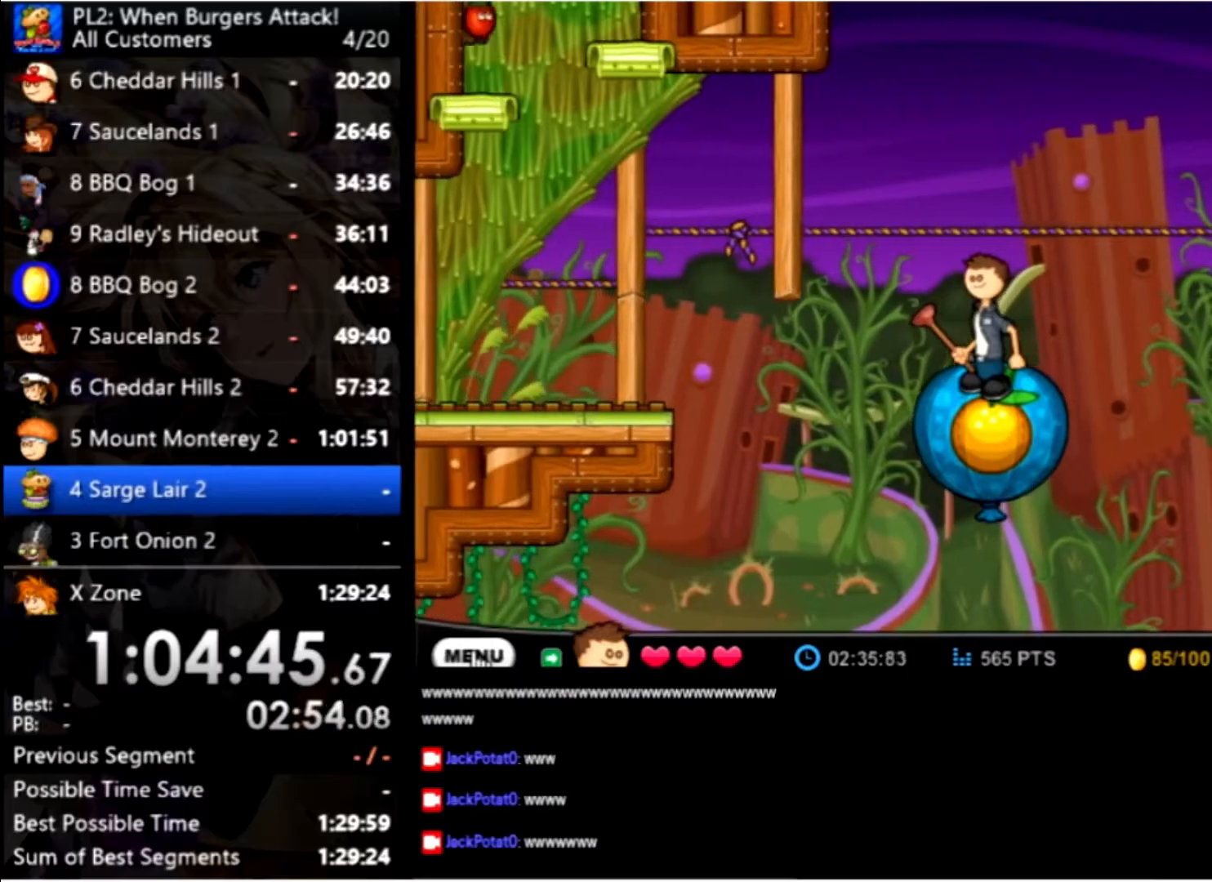
{"keys": ["left"], "mouse": [], "events": [[400, "left", "down"]]}